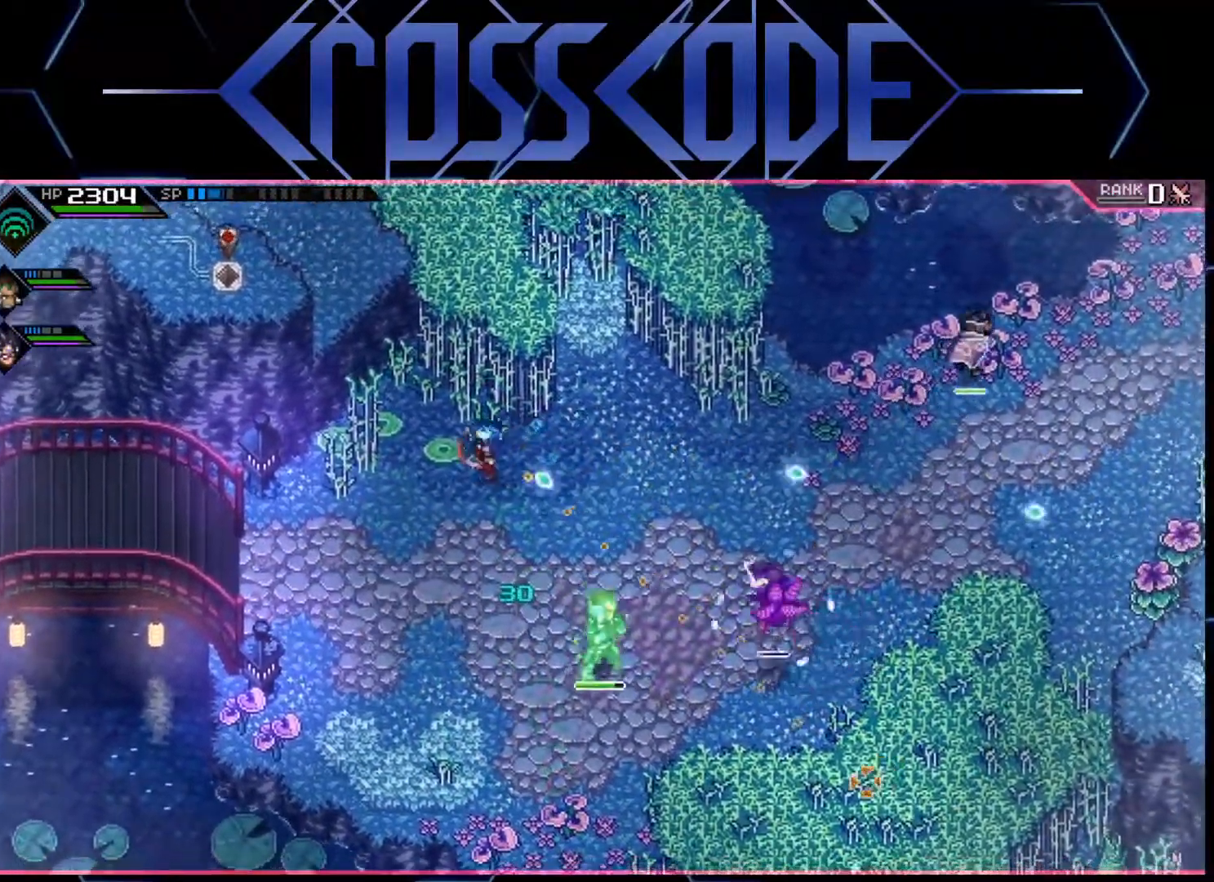
Gameplay with a controller (Xbox layout); each line is a JSON object with the inputs held at the frame after it. "events" lists button and stick changes between this image and that frame as [ms after this image, input, new state], when the widget could be followed in between.
{"buttons": ["R1", "R3"], "left_stick": "left", "right_stick": "down-right", "events": []}
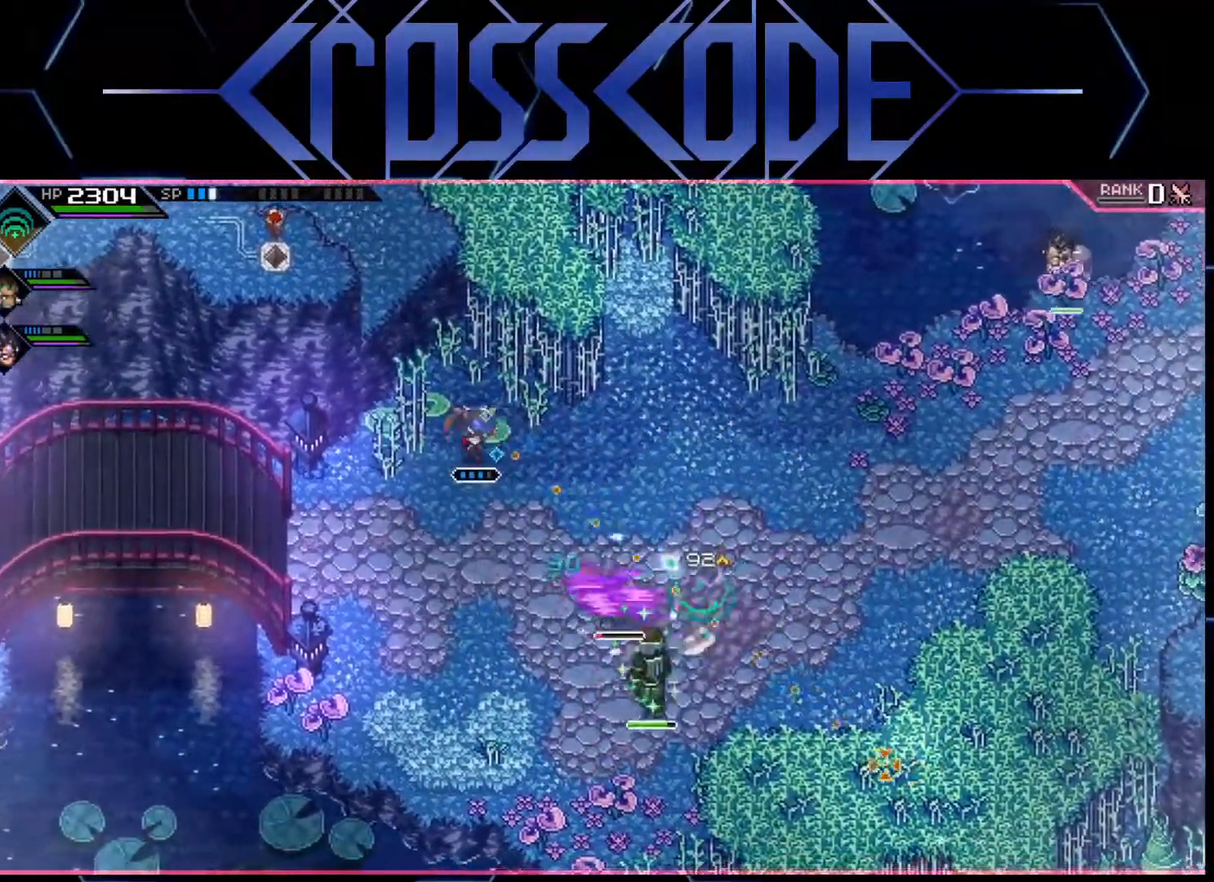
{"buttons": ["R1", "R3"], "left_stick": "left", "right_stick": "down-right", "events": []}
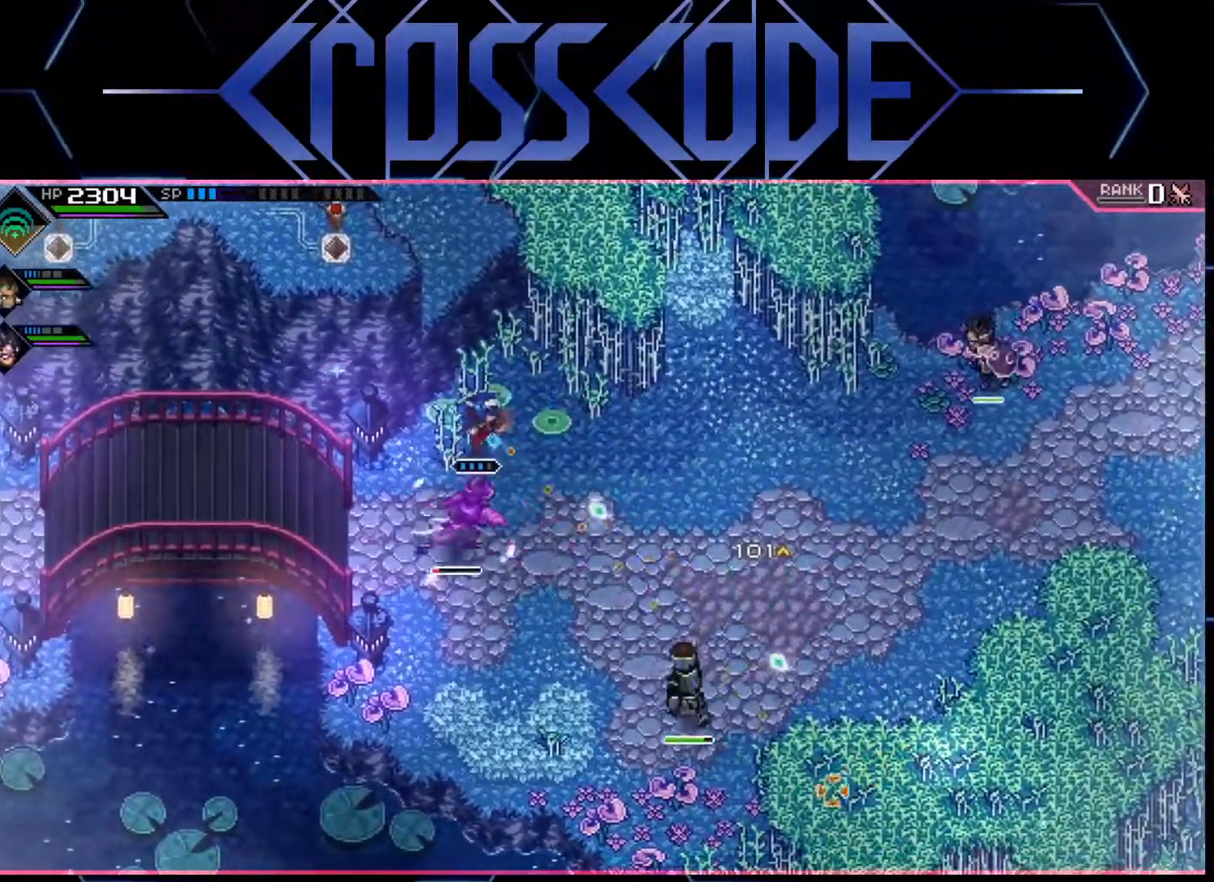
{"buttons": ["L1"], "left_stick": "right", "right_stick": "center", "events": [[67, "right_stick", "down"], [83, "R1", "up"], [100, "left_stick", "right"], [150, "R3", "up"], [183, "L1", "down"], [267, "right_stick", "center"], [450, "L1", "up"], [500, "L1", "down"]]}
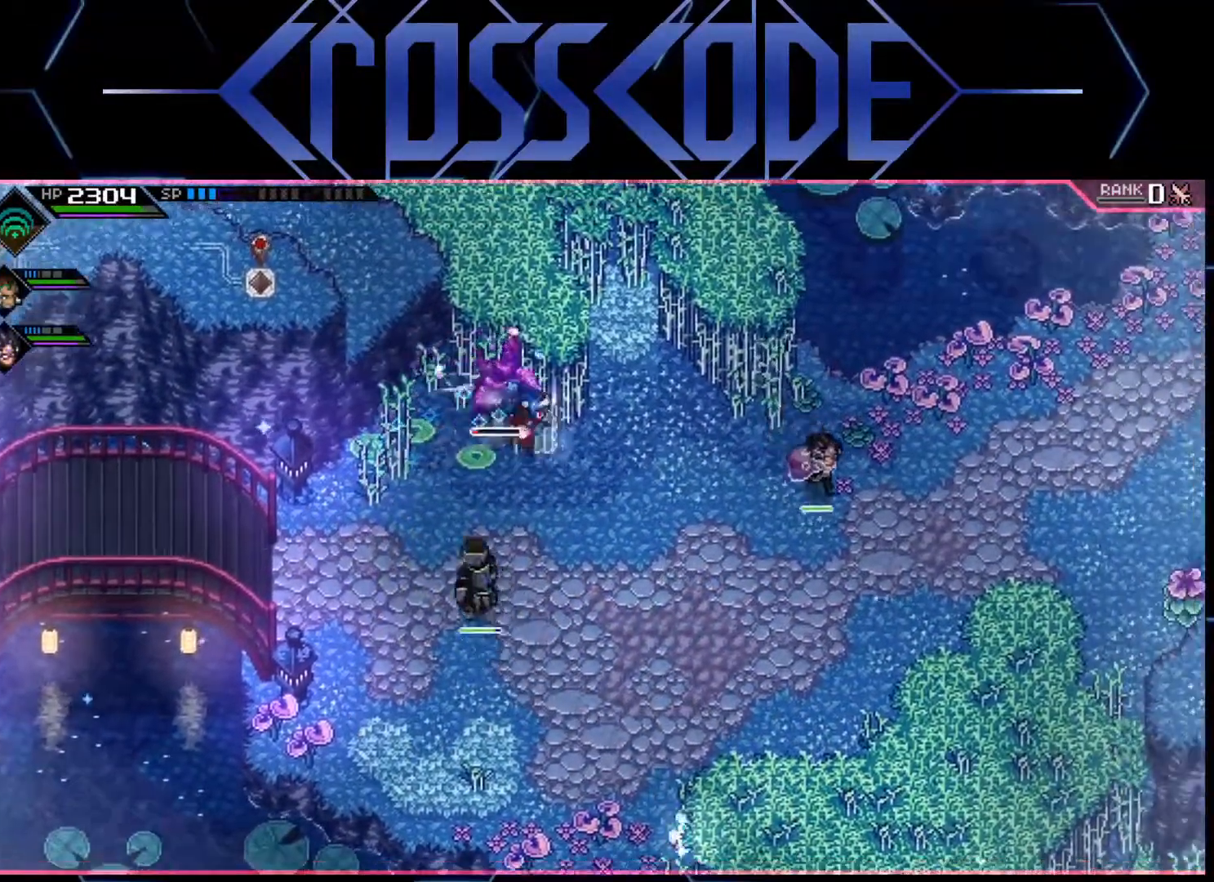
{"buttons": [], "left_stick": "down", "right_stick": "center", "events": [[150, "L1", "up"], [200, "L1", "down"], [200, "left_stick", "down-right"], [317, "L1", "up"], [433, "left_stick", "down"]]}
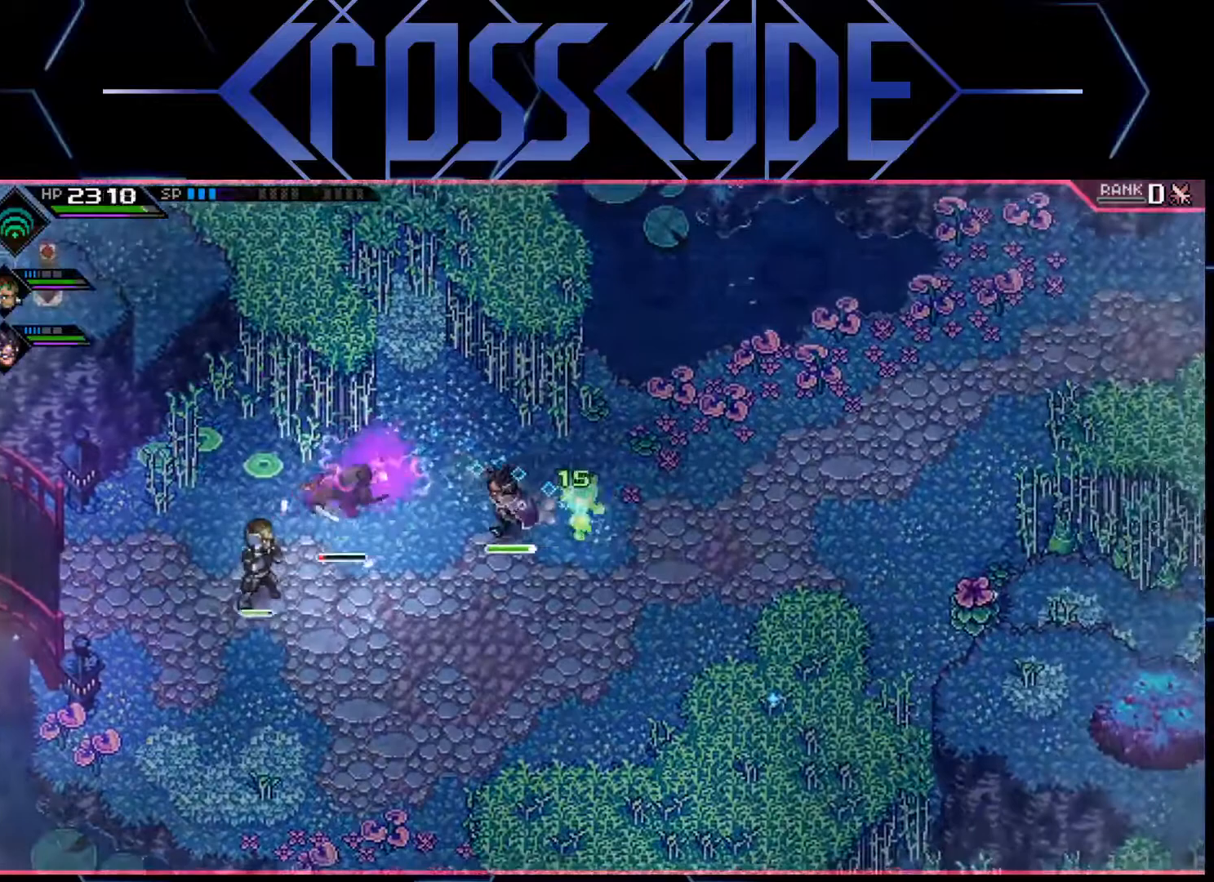
{"buttons": [], "left_stick": "down-left", "right_stick": "center", "events": [[350, "left_stick", "down-left"]]}
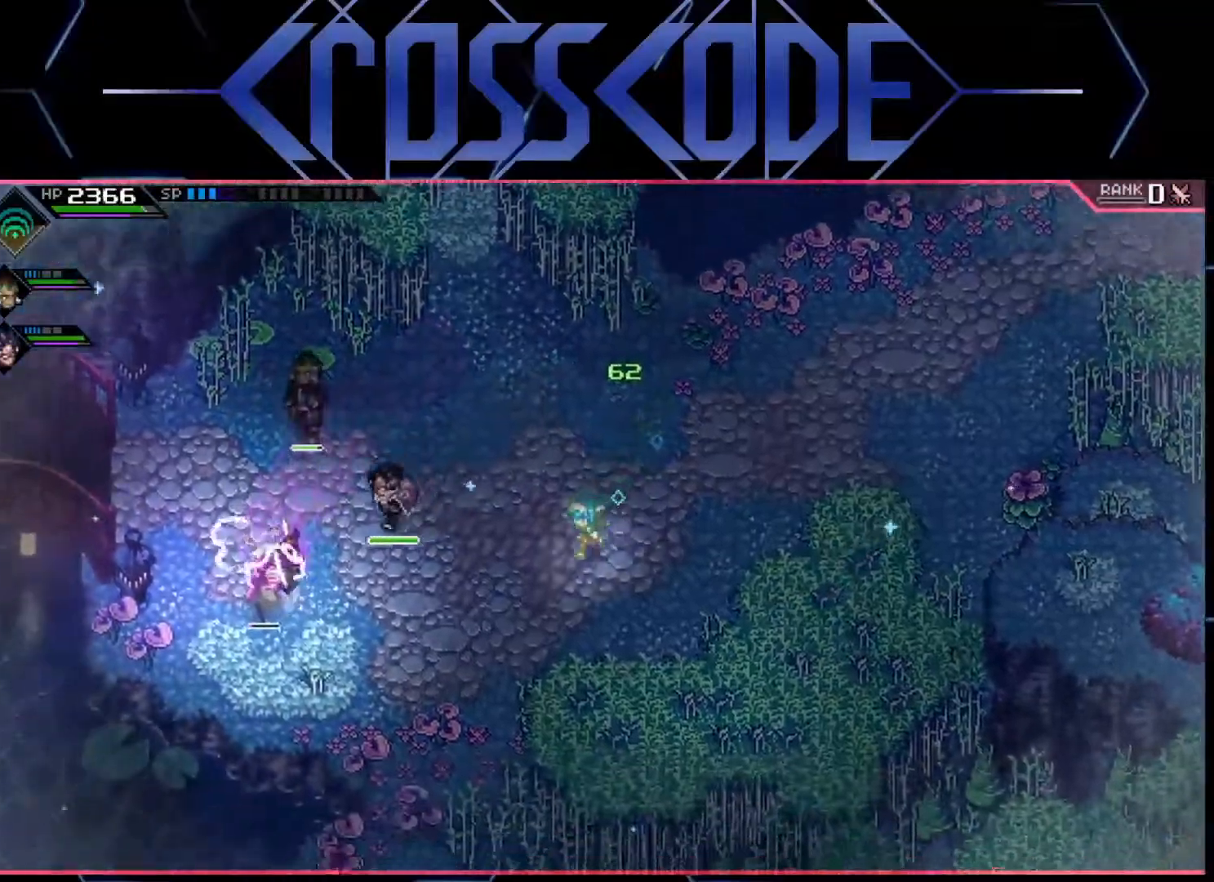
{"buttons": ["X"], "left_stick": "left", "right_stick": "center", "events": [[17, "left_stick", "left"], [300, "X", "down"], [400, "X", "up"], [483, "X", "down"]]}
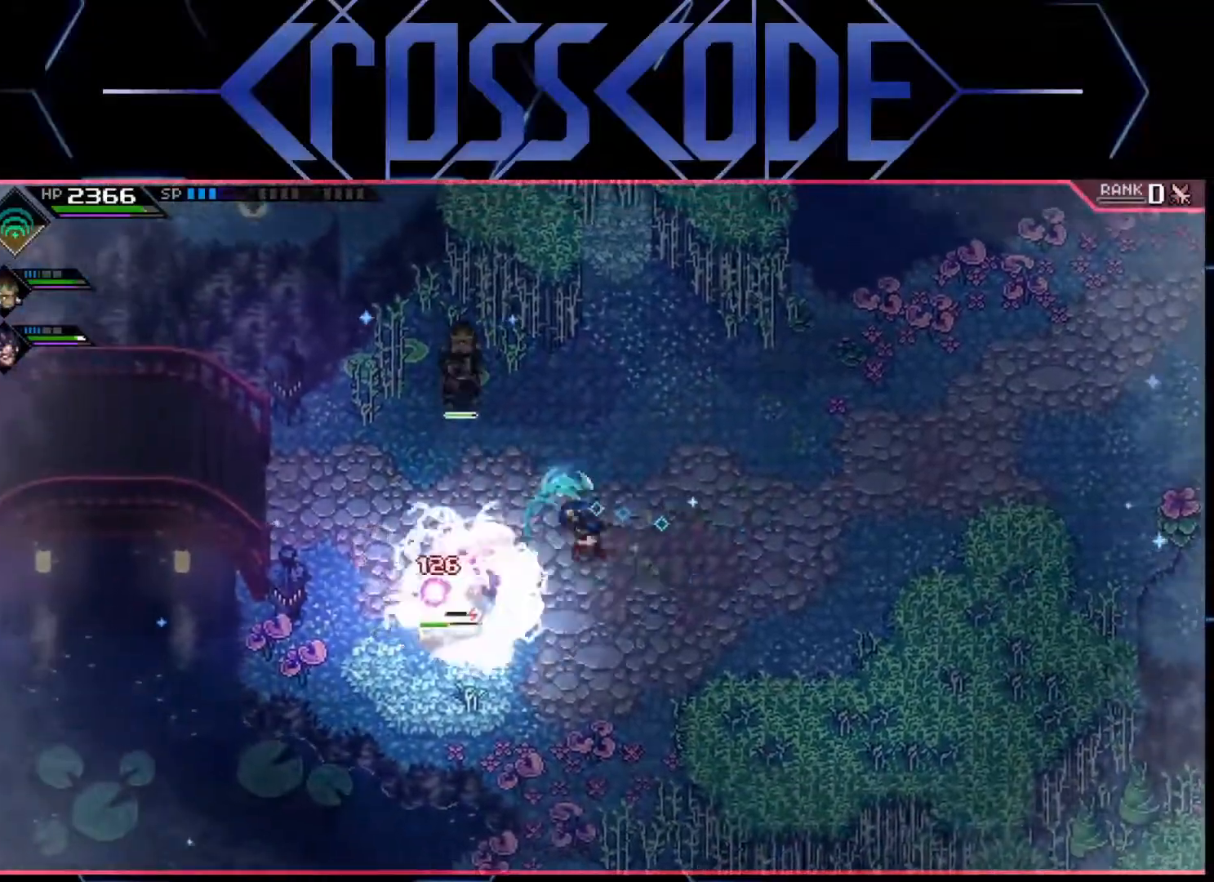
{"buttons": ["X"], "left_stick": "down-left", "right_stick": "center", "events": [[33, "left_stick", "down-left"], [50, "X", "up"], [83, "X", "down"], [133, "X", "up"], [200, "X", "down"], [267, "X", "up"], [317, "X", "down"], [383, "X", "up"], [433, "X", "down"]]}
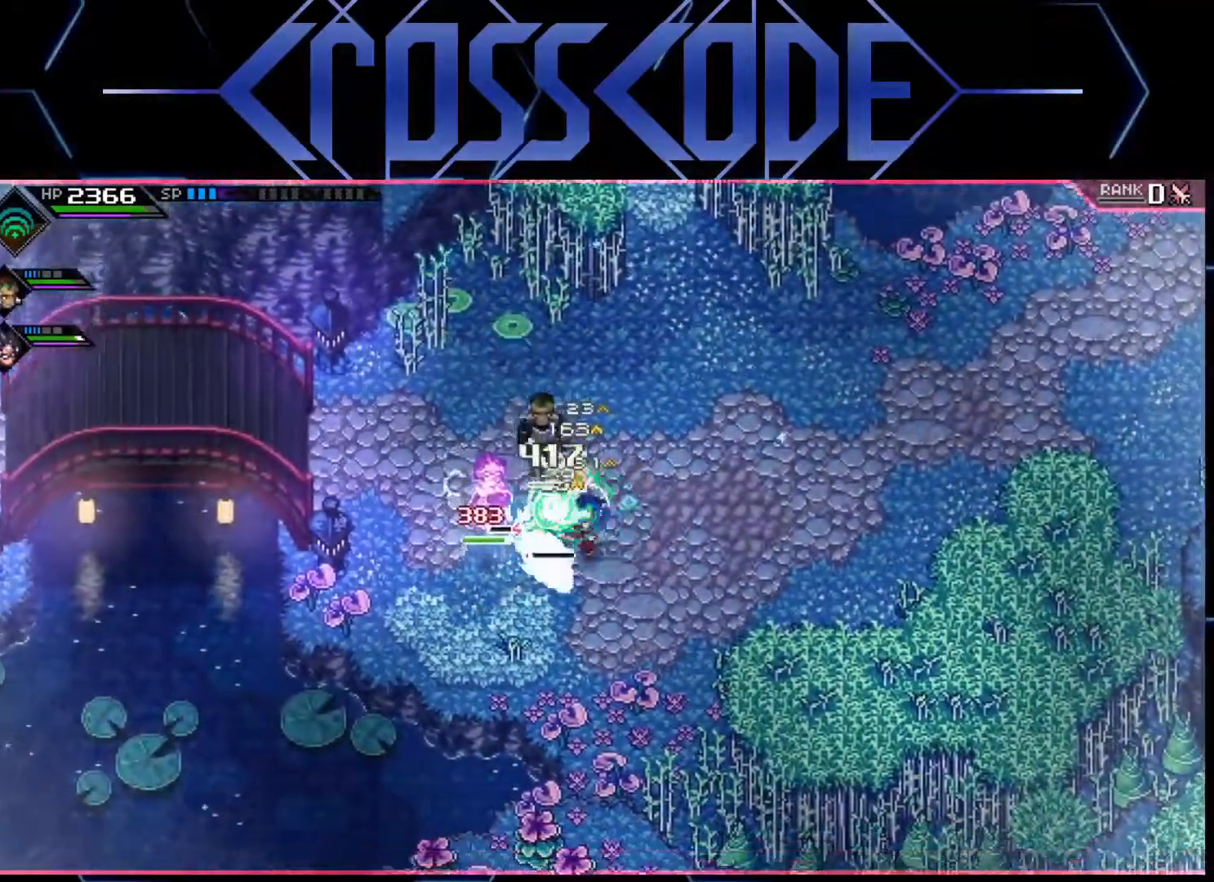
{"buttons": [], "left_stick": "left", "right_stick": "center", "events": [[17, "X", "up"], [67, "X", "down"], [117, "X", "up"], [167, "X", "down"], [183, "left_stick", "left"], [250, "X", "up"], [300, "X", "down"], [383, "X", "up"]]}
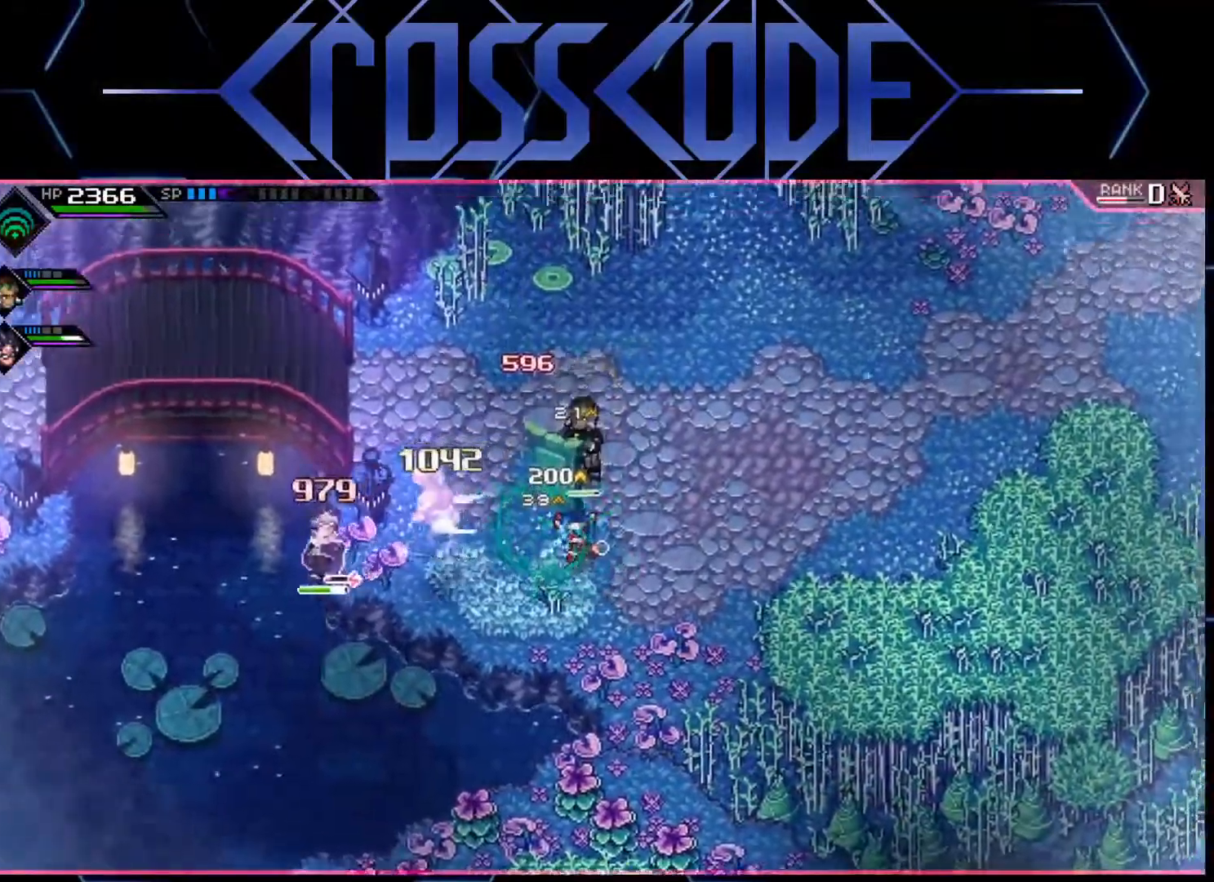
{"buttons": [], "left_stick": "right", "right_stick": "center", "events": [[83, "left_stick", "down"], [150, "L1", "down"], [200, "left_stick", "right"], [267, "L1", "up"]]}
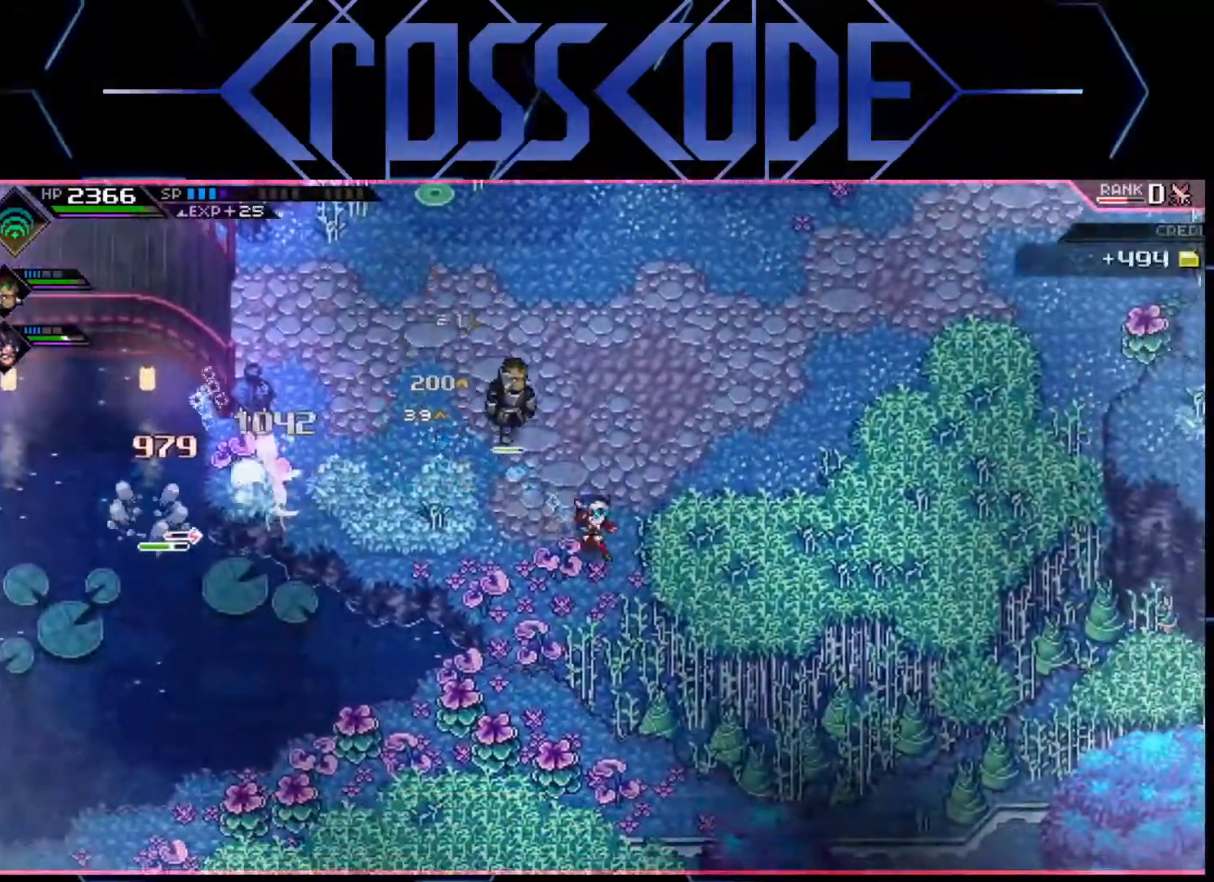
{"buttons": [], "left_stick": "up-left", "right_stick": "center", "events": [[50, "left_stick", "up"], [450, "left_stick", "up-left"]]}
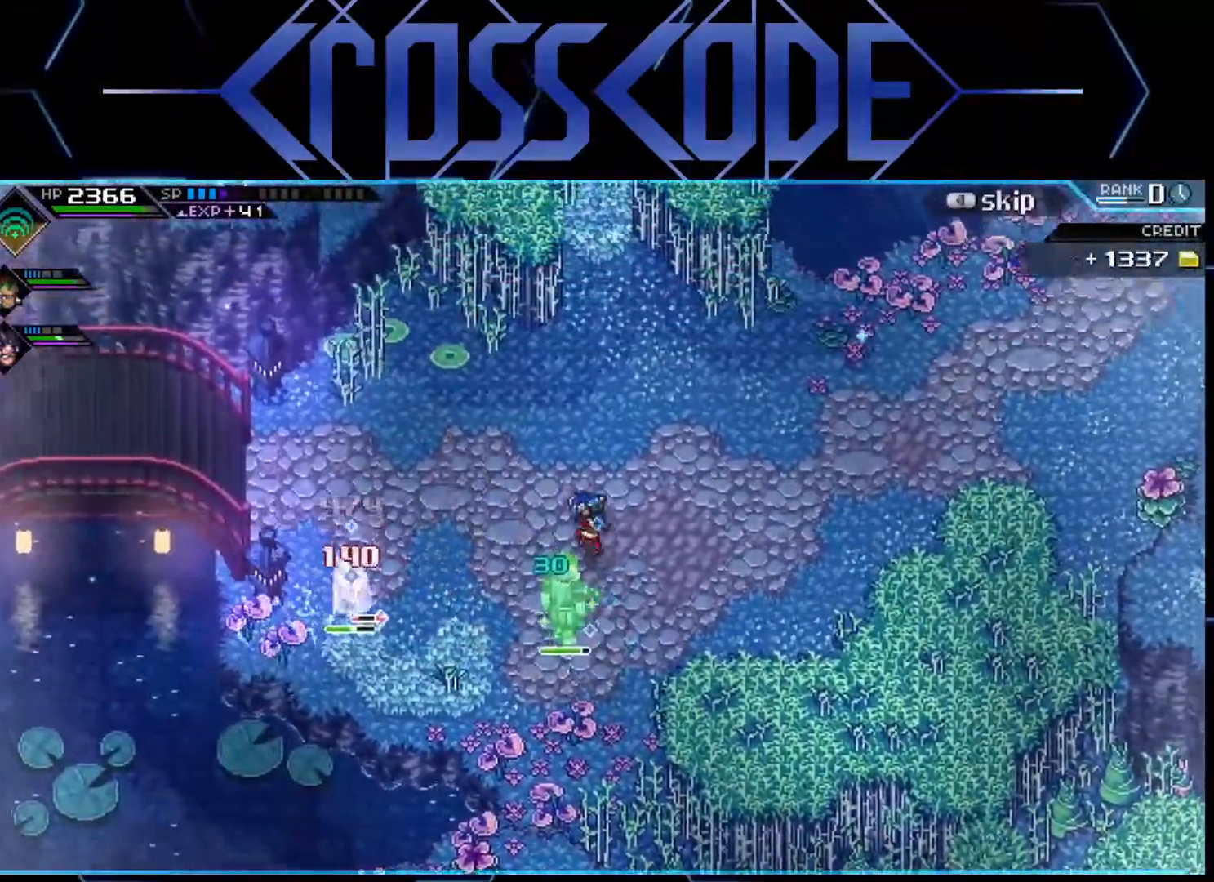
{"buttons": [], "left_stick": "center", "right_stick": "center", "events": [[150, "left_stick", "center"]]}
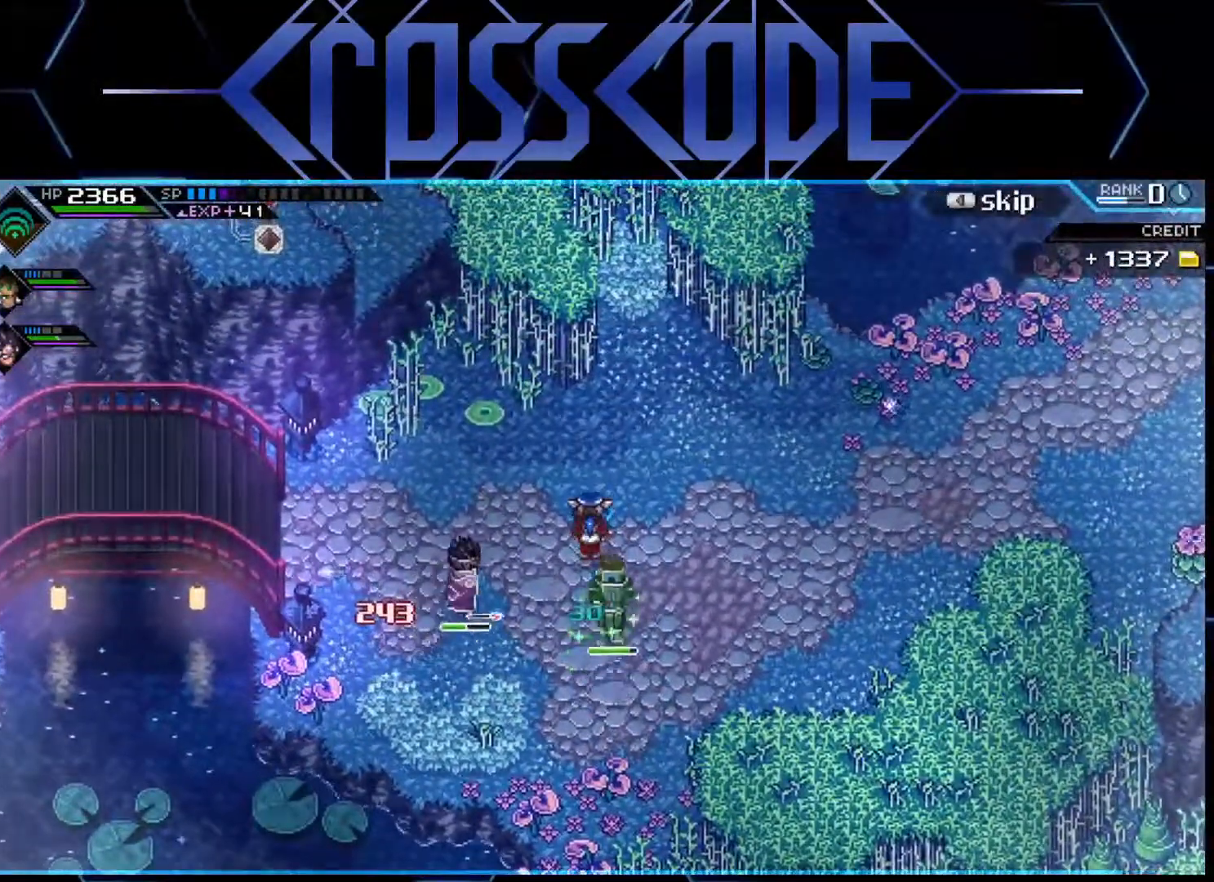
{"buttons": [], "left_stick": "center", "right_stick": "center", "events": []}
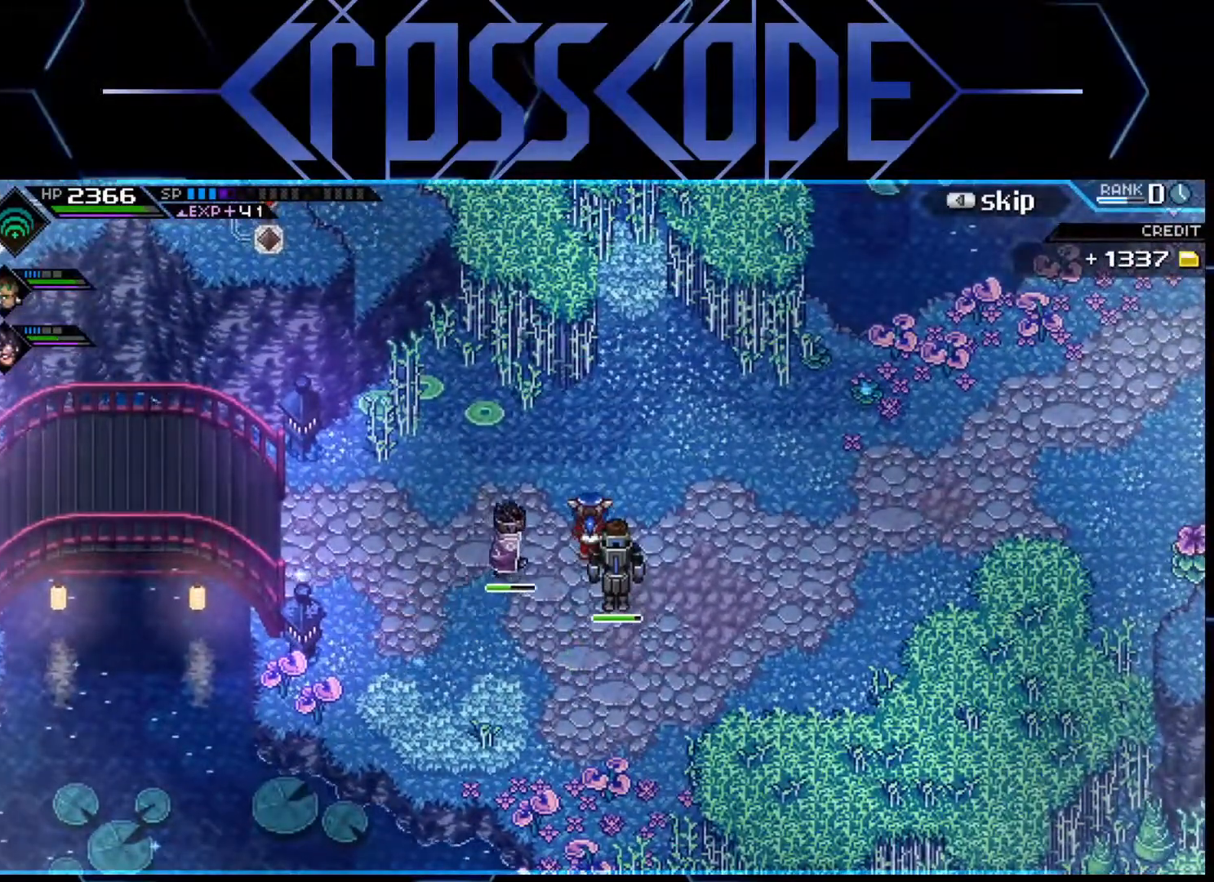
{"buttons": [], "left_stick": "center", "right_stick": "center", "events": [[117, "DPAD_LEFT", "down"], [217, "DPAD_LEFT", "up"]]}
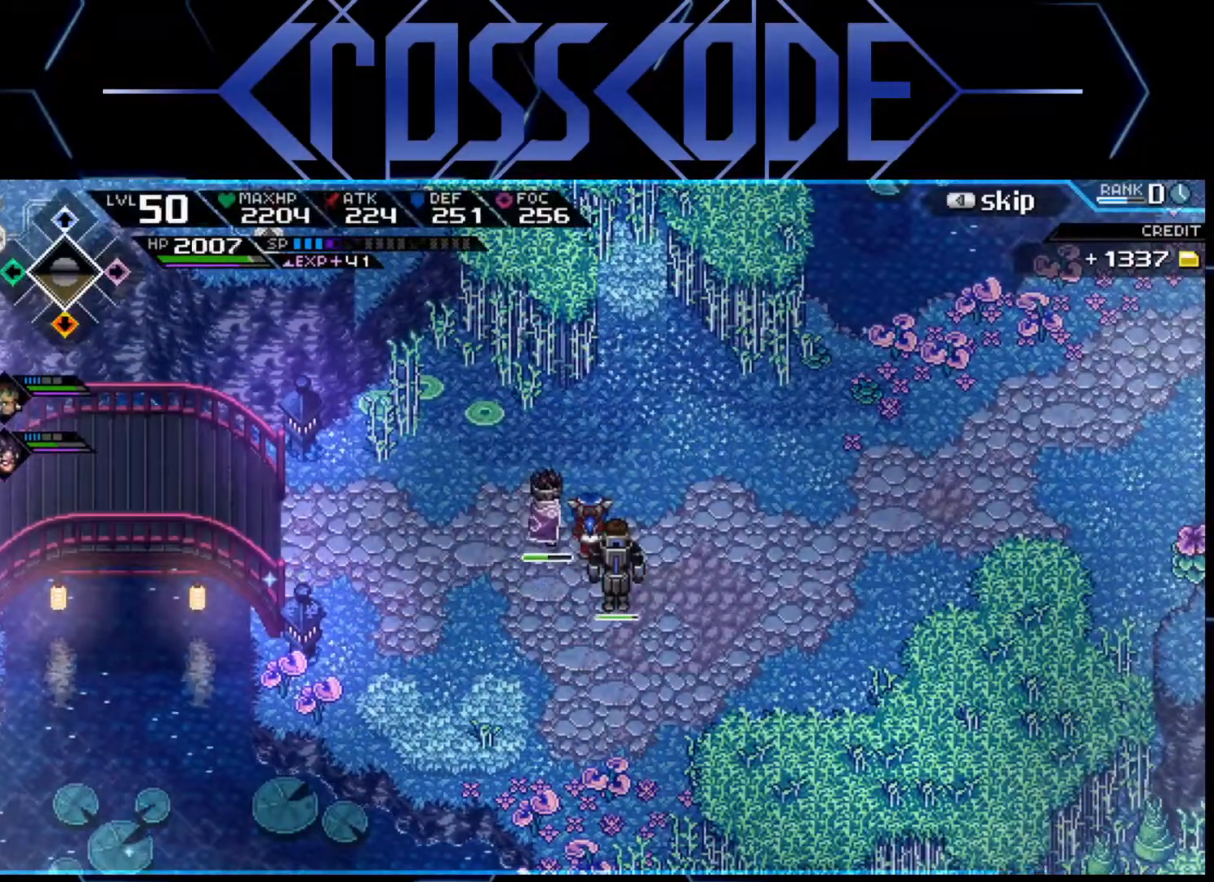
{"buttons": [], "left_stick": "down-right", "right_stick": "center", "events": [[133, "left_stick", "down-right"]]}
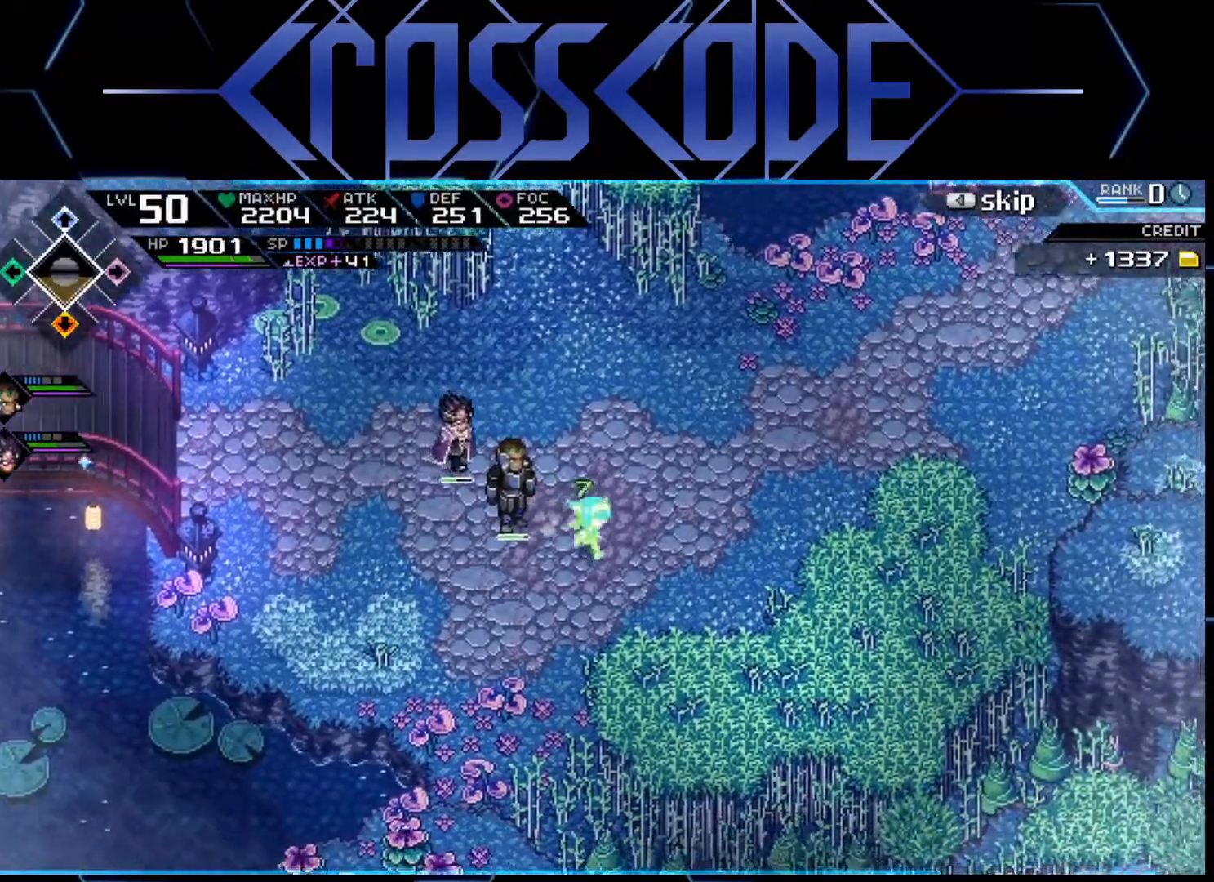
{"buttons": [], "left_stick": "right", "right_stick": "center", "events": [[50, "left_stick", "right"]]}
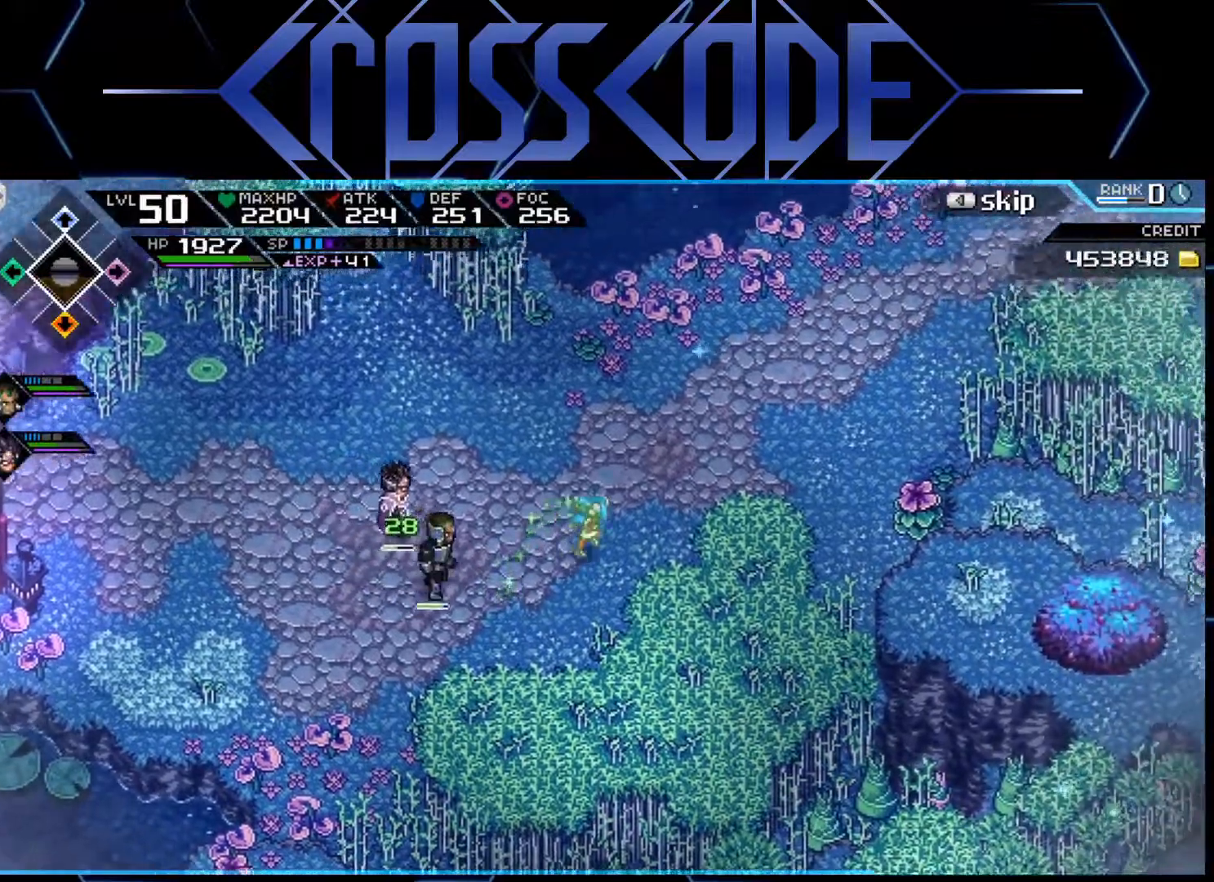
{"buttons": [], "left_stick": "right", "right_stick": "center", "events": []}
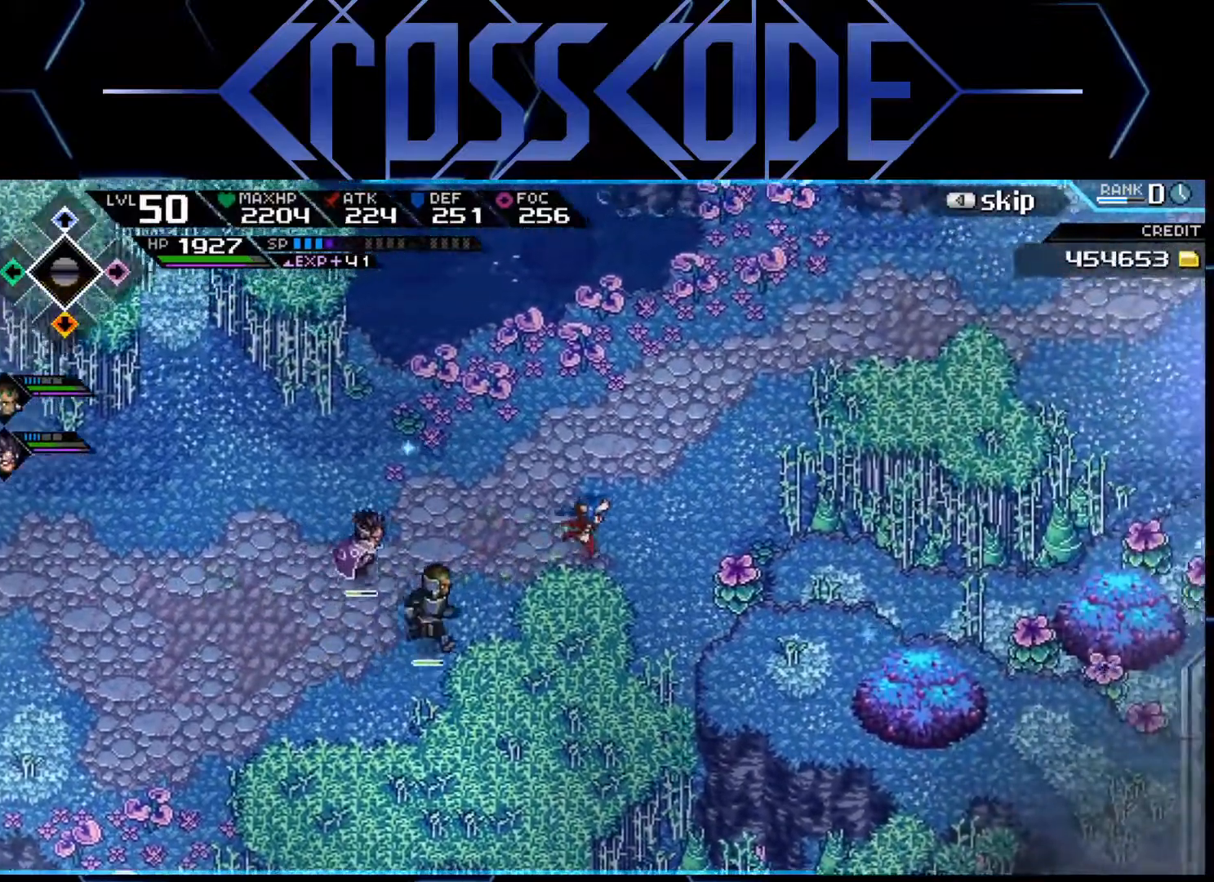
{"buttons": [], "left_stick": "down", "right_stick": "center", "events": [[117, "X", "down"], [250, "X", "up"], [333, "left_stick", "down-right"], [450, "left_stick", "down"]]}
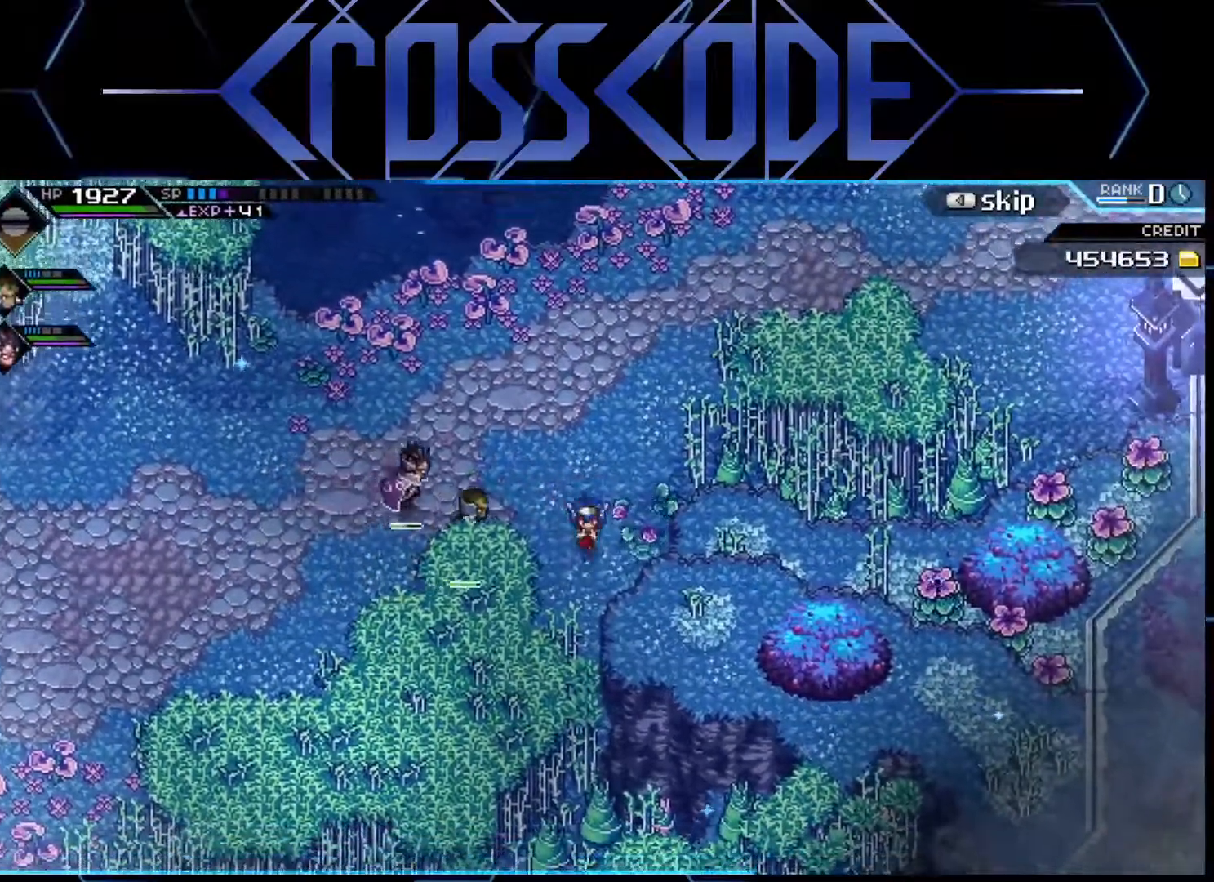
{"buttons": [], "left_stick": "left", "right_stick": "center", "events": [[17, "left_stick", "down-left"], [100, "left_stick", "left"]]}
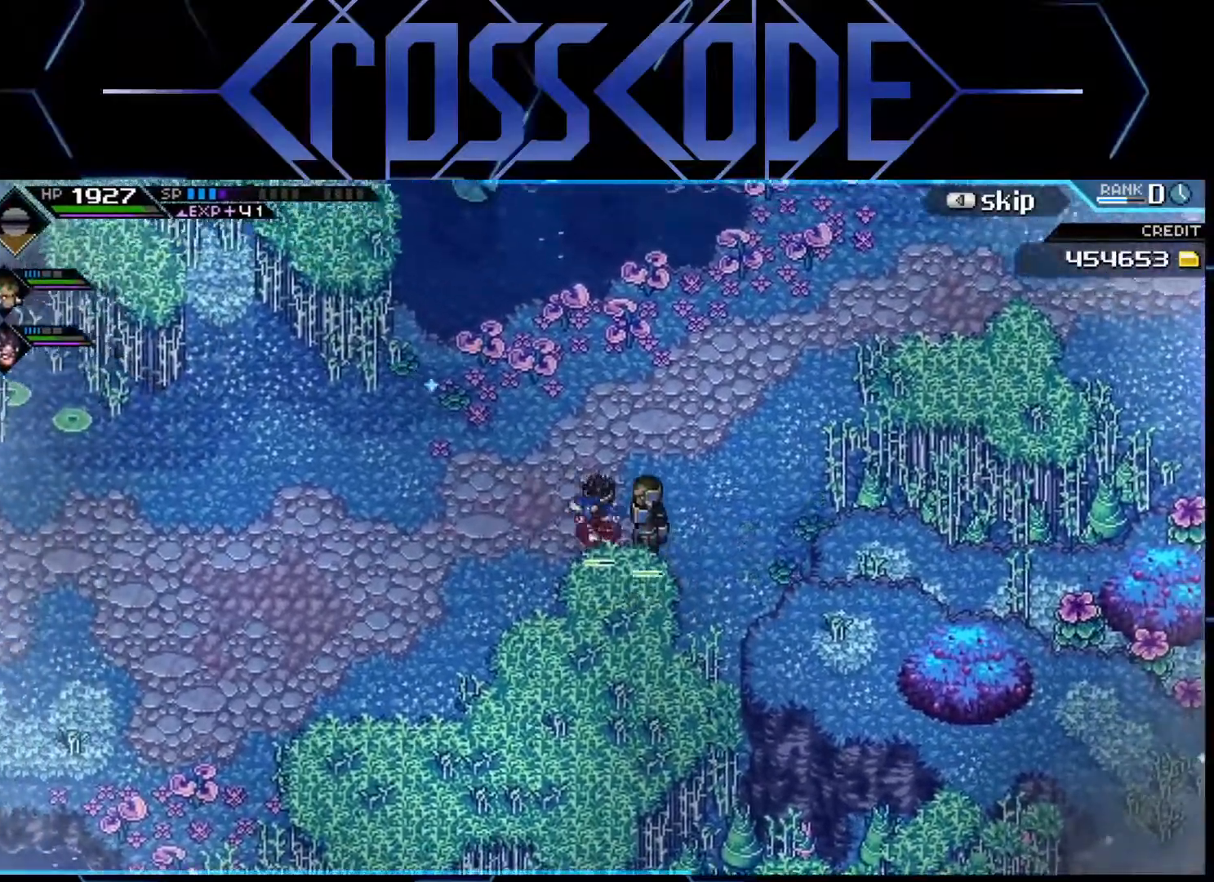
{"buttons": [], "left_stick": "down-left", "right_stick": "center", "events": [[50, "left_stick", "down-left"]]}
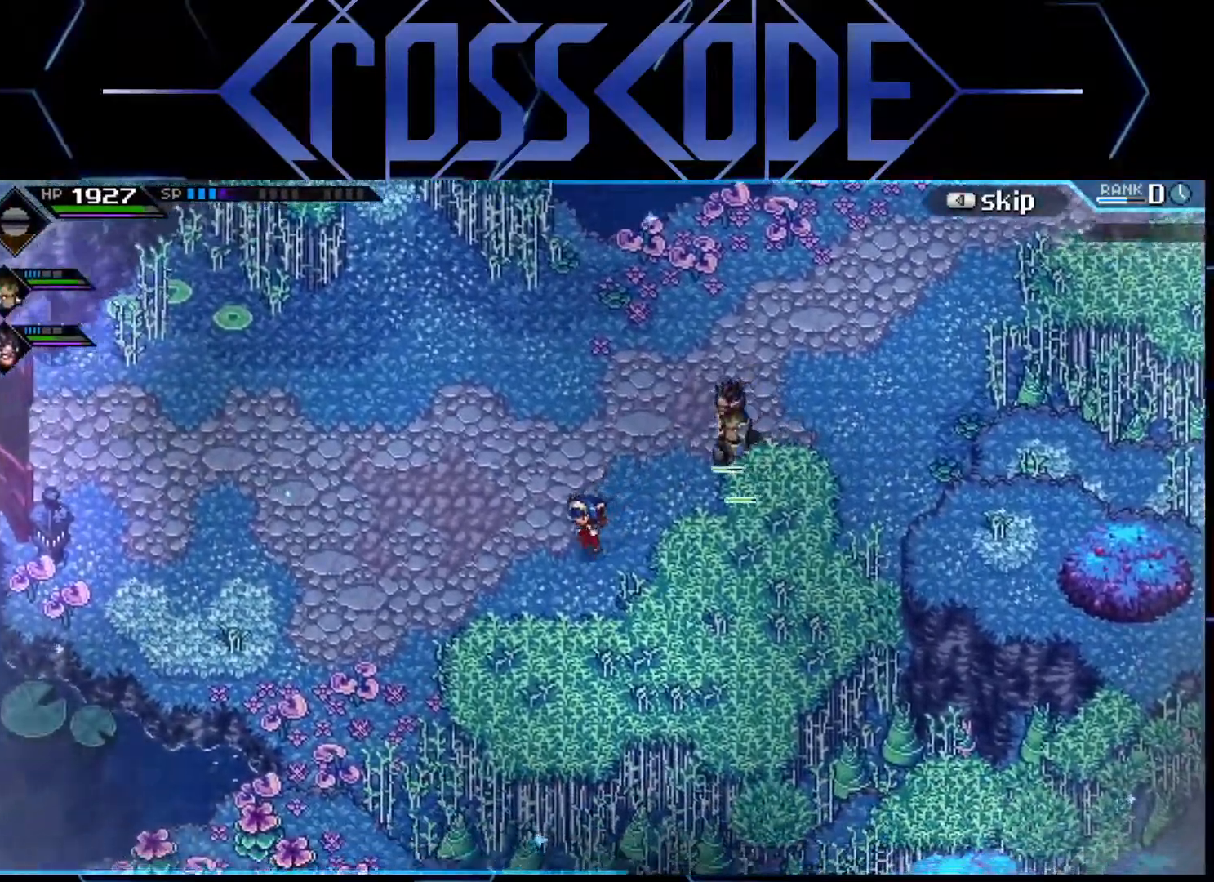
{"buttons": [], "left_stick": "down-left", "right_stick": "center", "events": []}
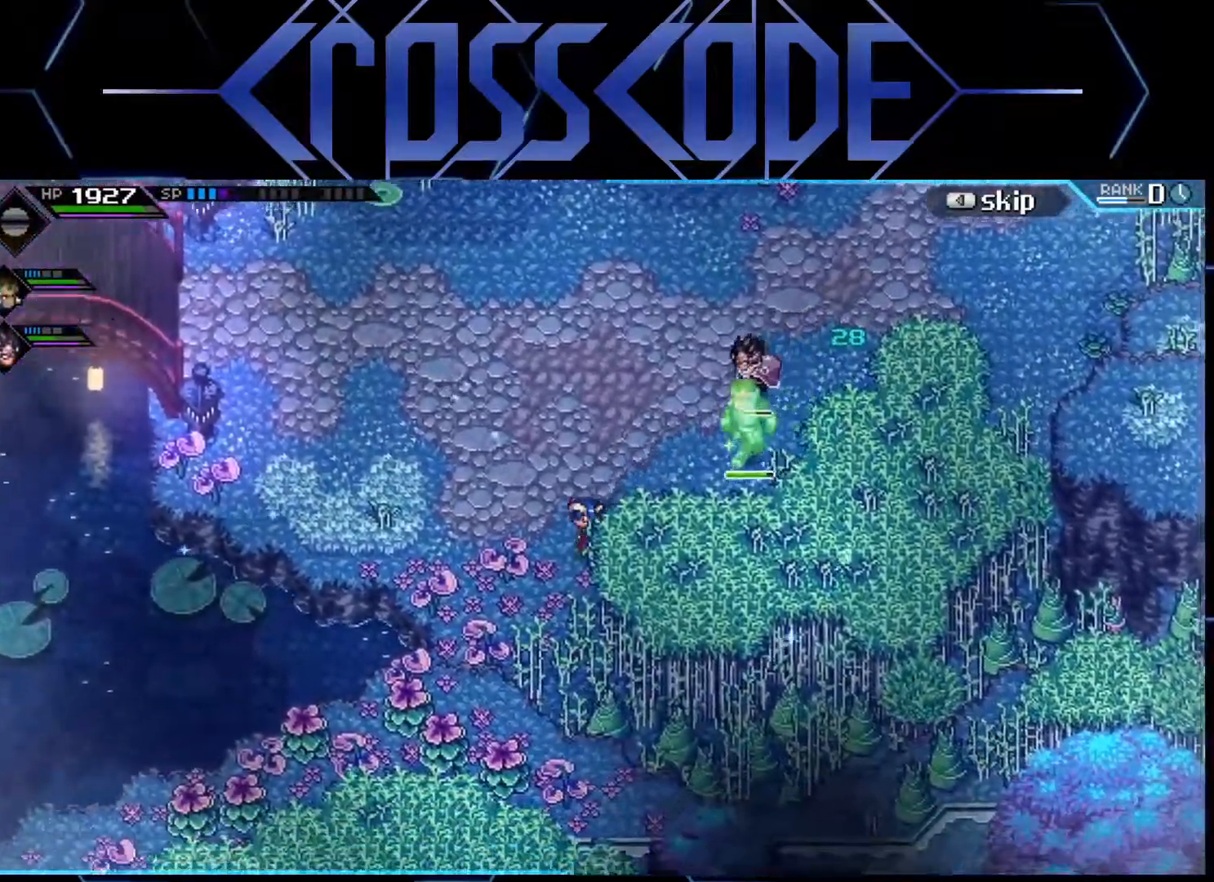
{"buttons": ["X"], "left_stick": "down-right", "right_stick": "center", "events": [[117, "left_stick", "down"], [433, "left_stick", "down-right"], [483, "X", "down"]]}
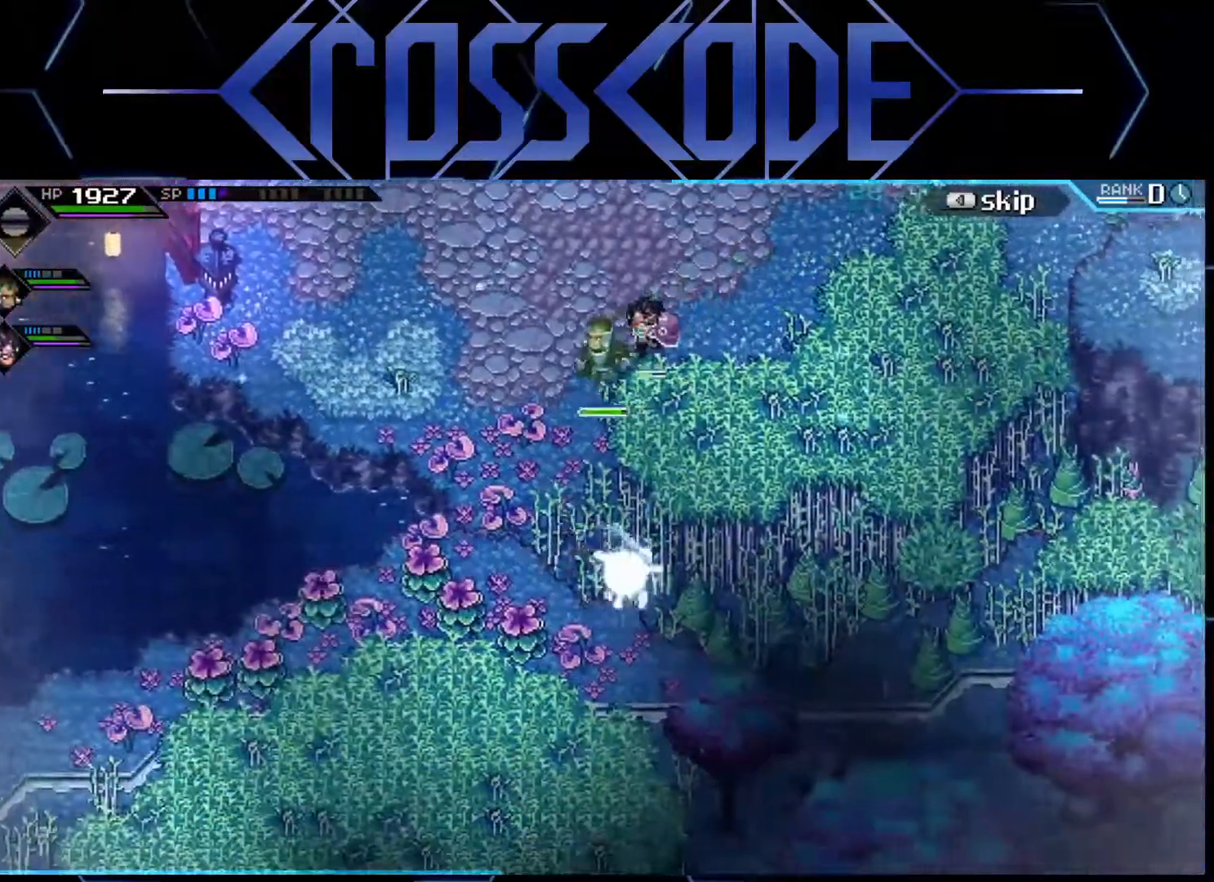
{"buttons": [], "left_stick": "right", "right_stick": "center", "events": [[83, "X", "up"], [167, "X", "down"], [217, "X", "up"], [267, "X", "down"], [333, "X", "up"], [400, "X", "down"], [450, "left_stick", "right"], [467, "X", "up"]]}
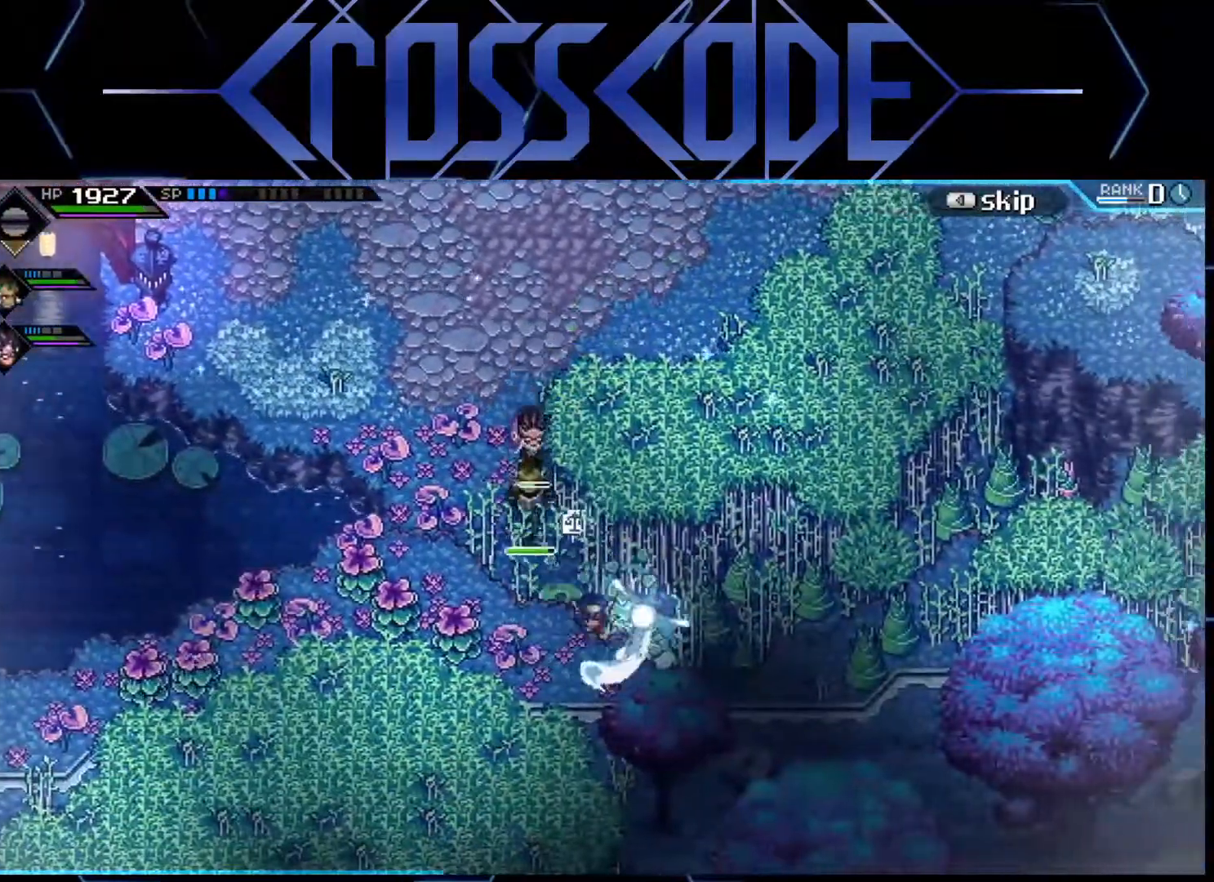
{"buttons": [], "left_stick": "up-right", "right_stick": "center", "events": [[33, "X", "down"], [100, "X", "up"], [133, "X", "down"], [200, "X", "up"], [283, "X", "down"], [350, "X", "up"], [483, "left_stick", "up-right"]]}
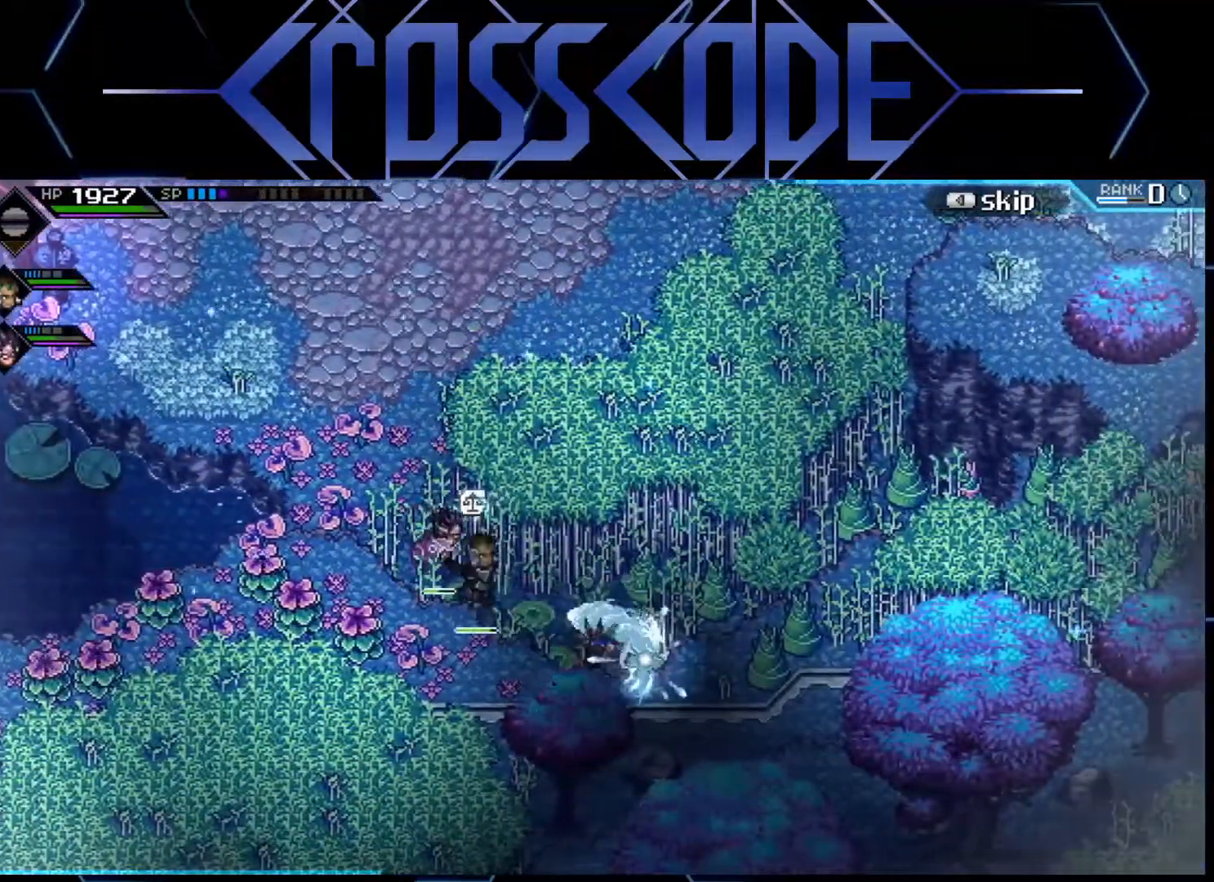
{"buttons": [], "left_stick": "up-right", "right_stick": "center", "events": [[67, "R2", "down"], [200, "R2", "up"]]}
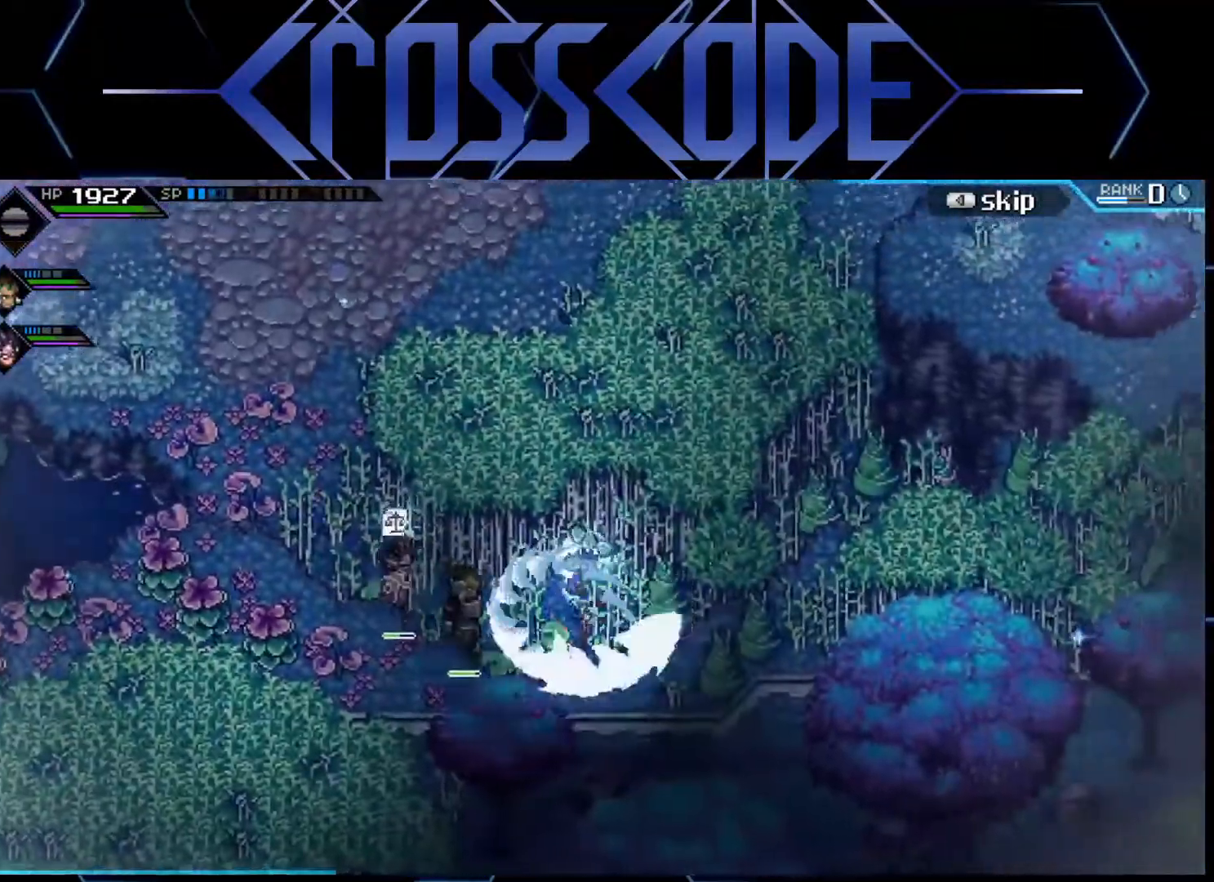
{"buttons": [], "left_stick": "right", "right_stick": "center", "events": [[500, "left_stick", "right"]]}
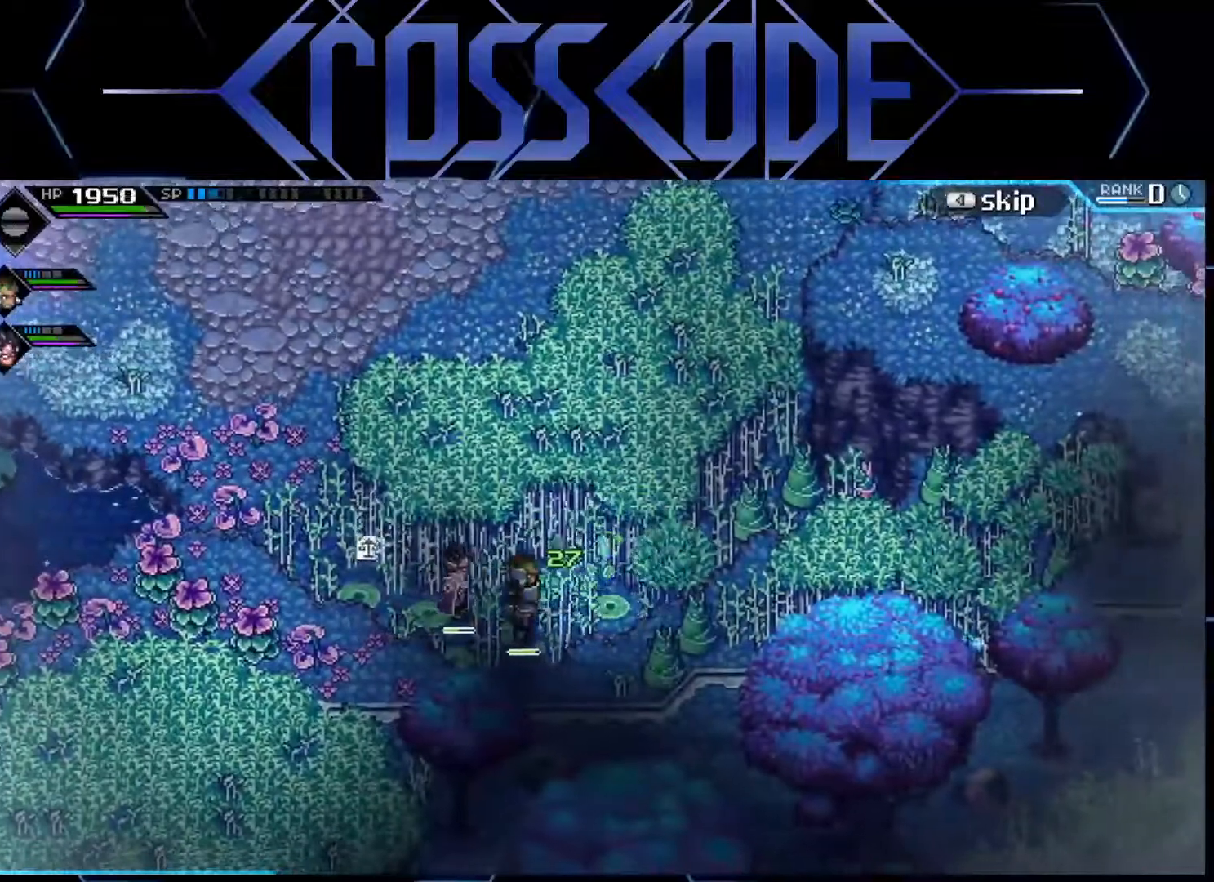
{"buttons": [], "left_stick": "up-right", "right_stick": "center", "events": [[367, "left_stick", "up-right"]]}
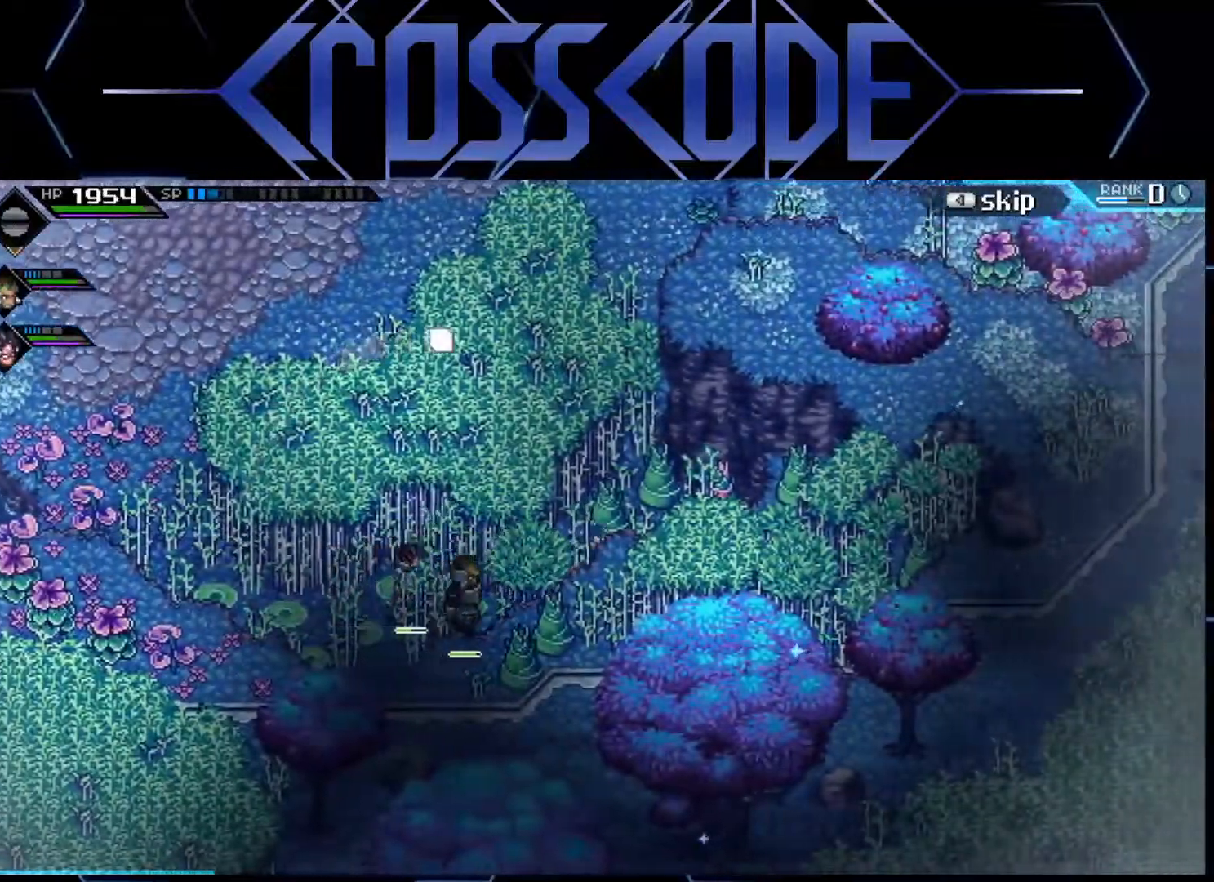
{"buttons": [], "left_stick": "right", "right_stick": "center", "events": [[83, "X", "down"], [233, "X", "up"], [500, "left_stick", "right"]]}
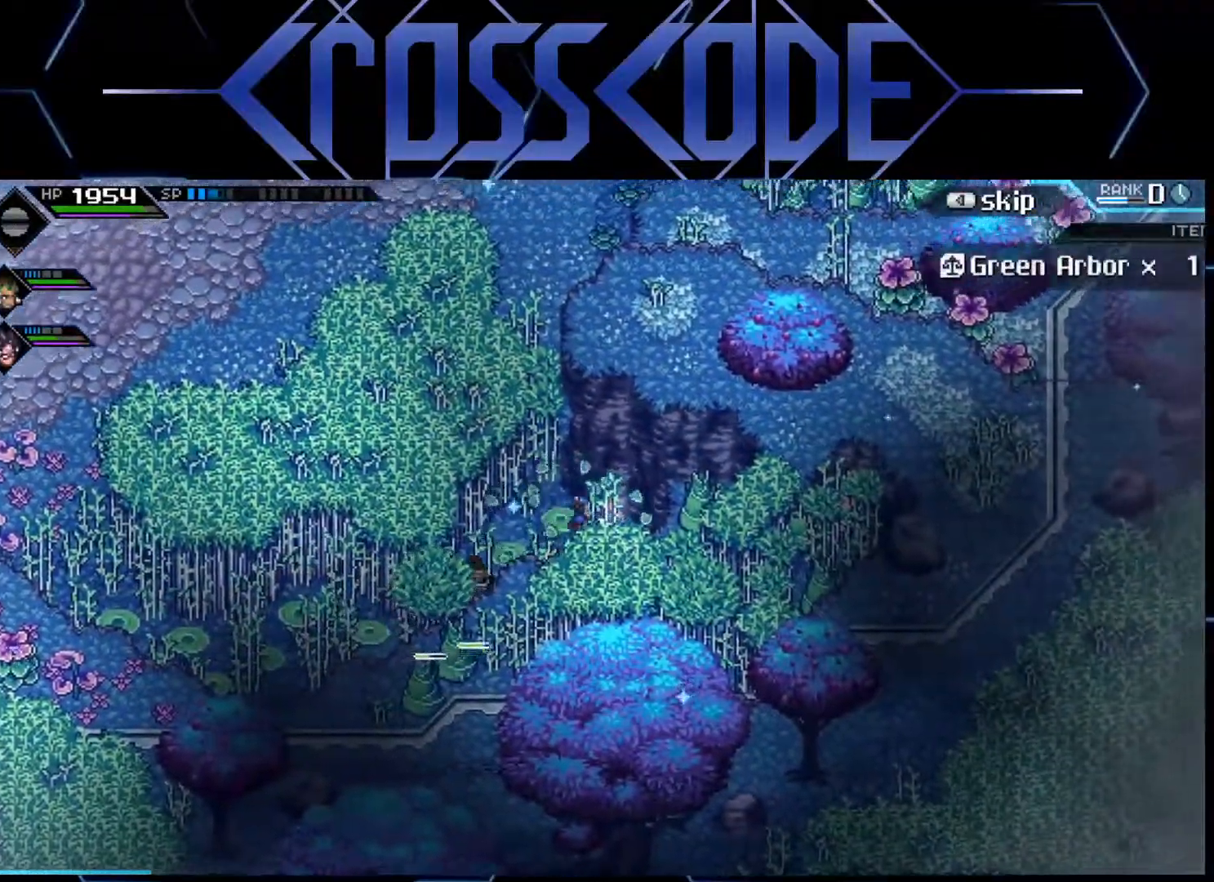
{"buttons": [], "left_stick": "right", "right_stick": "center", "events": [[200, "X", "down"], [350, "X", "up"]]}
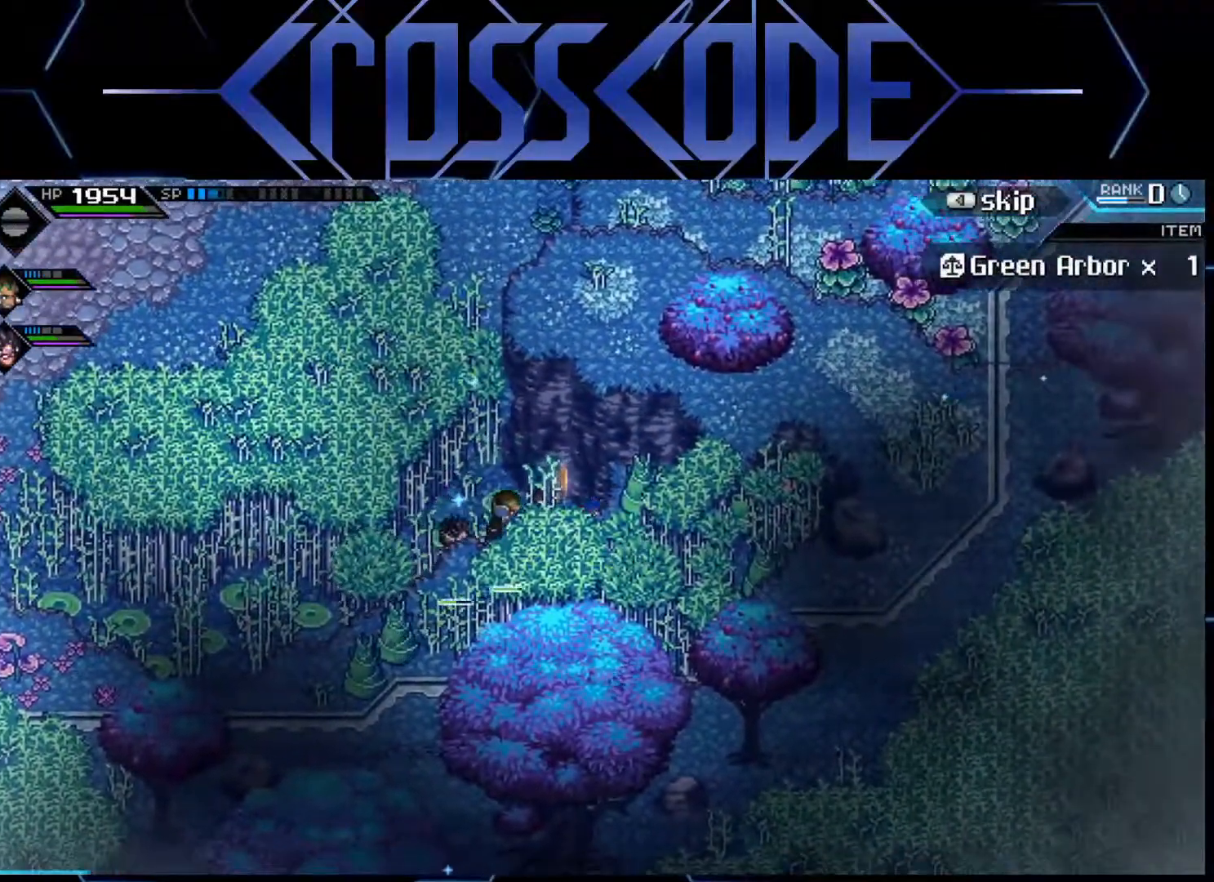
{"buttons": [], "left_stick": "left", "right_stick": "center", "events": [[67, "left_stick", "center"], [217, "left_stick", "left"]]}